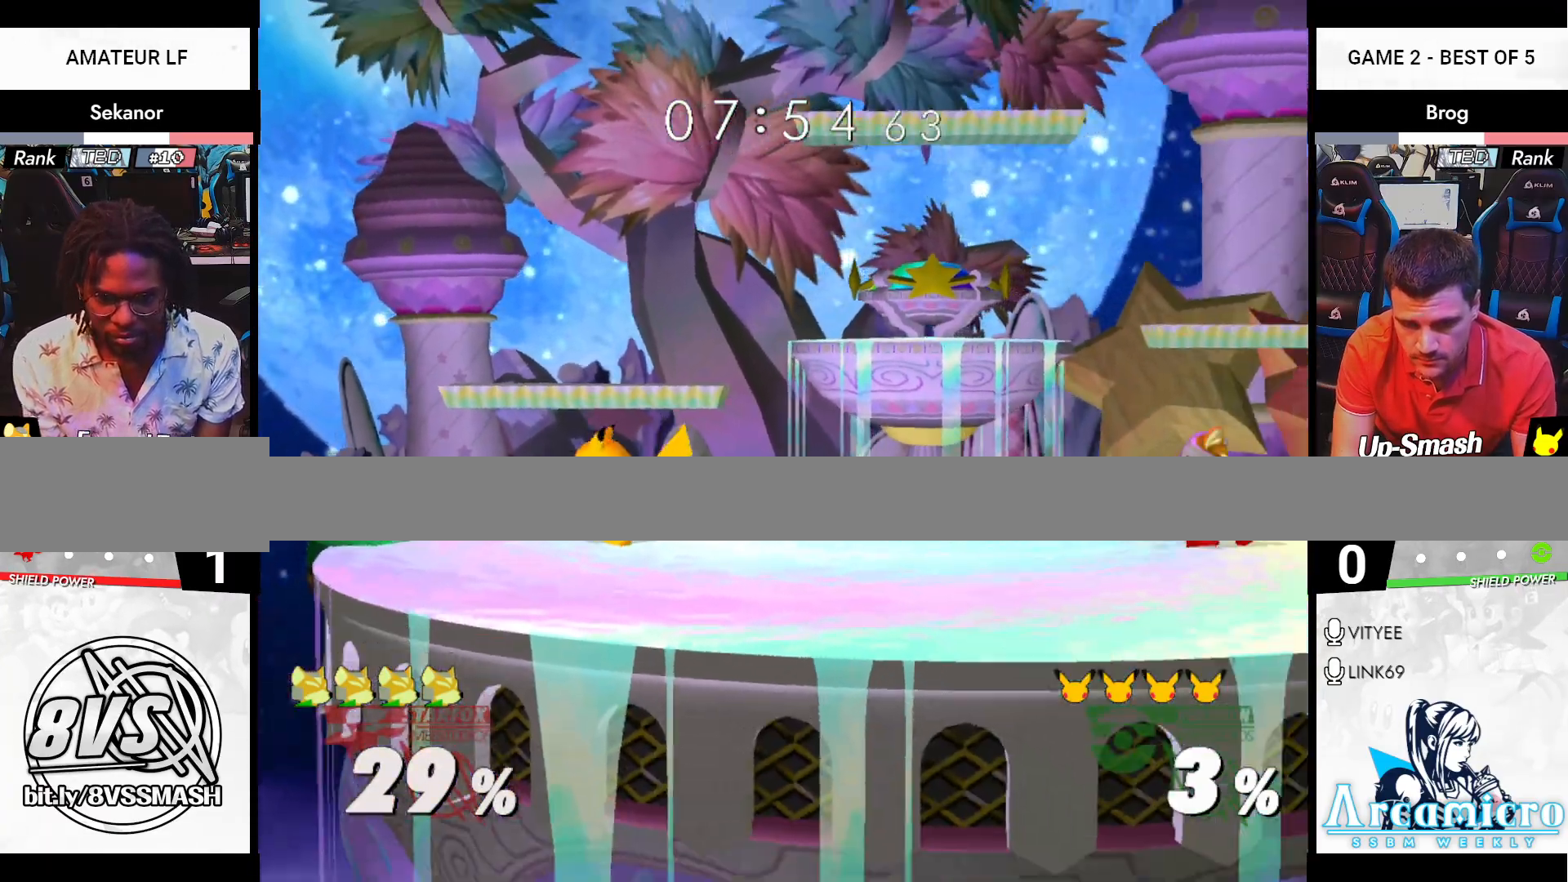
Gameplay with a controller (Nintendo layout); each line is a JSON object with the inputs held at the frame after it. "events" lists button and stick changes between this image and that frame as [ms after this image, input, new state], when the widget could be followed in between. Not read: L3 R3 Y.
{"buttons": [], "left_stick": "left", "right_stick": "center", "events": [[34, "R1", "down"], [34, "left_stick", "right"], [84, "X", "up"], [134, "R1", "up"], [167, "left_stick", "up"], [234, "left_stick", "center"], [417, "left_stick", "left"]]}
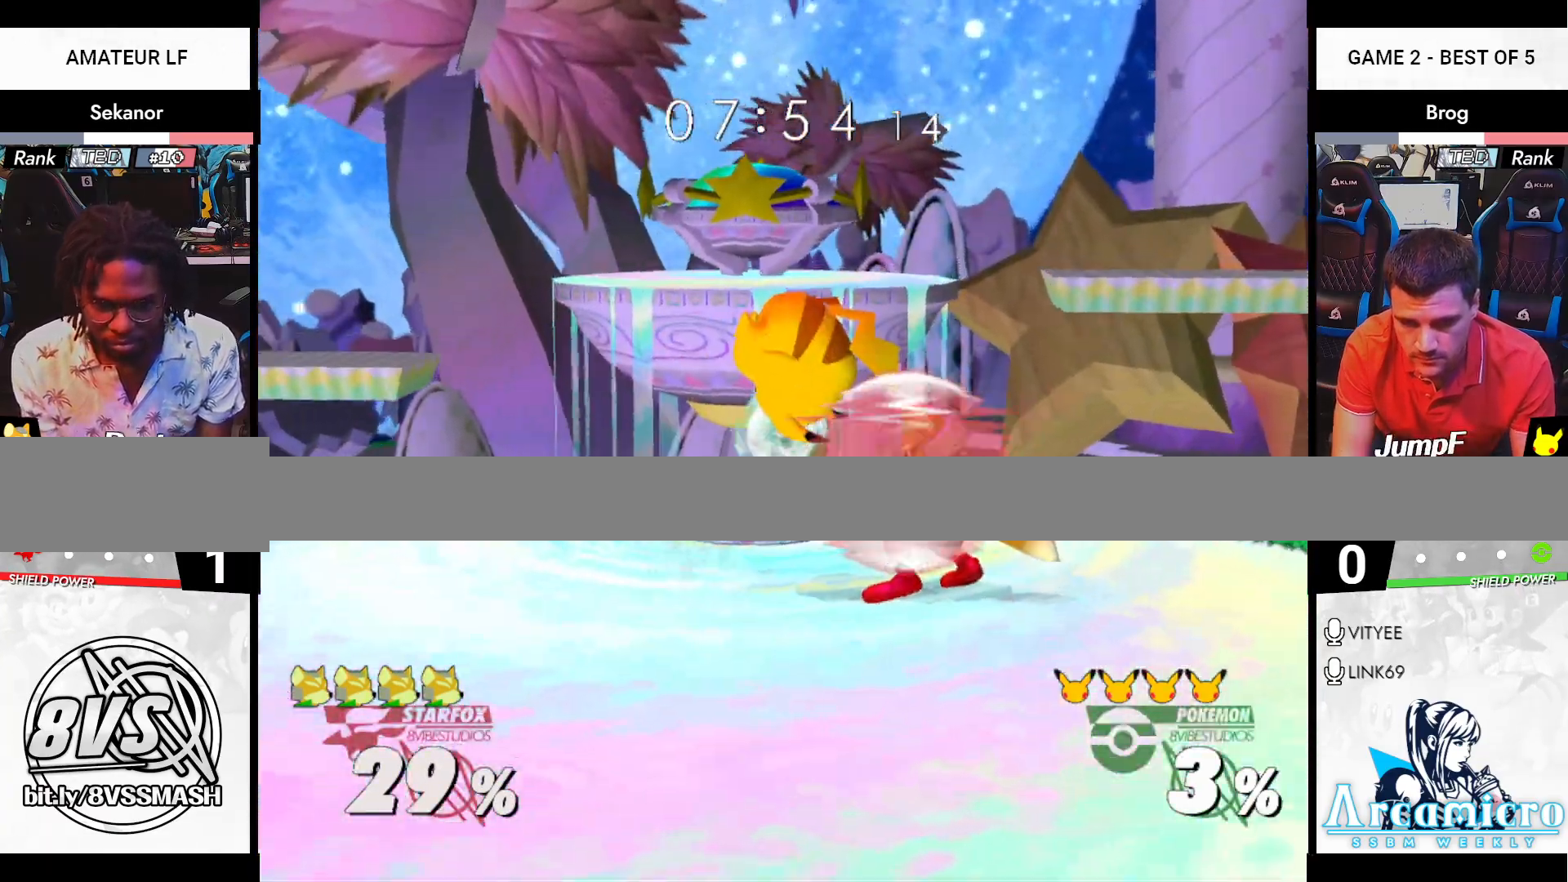
{"buttons": [], "left_stick": "center", "right_stick": "center", "events": [[50, "R1", "down"], [317, "left_stick", "center"], [467, "X", "down"], [484, "X", "up"], [501, "R1", "up"]]}
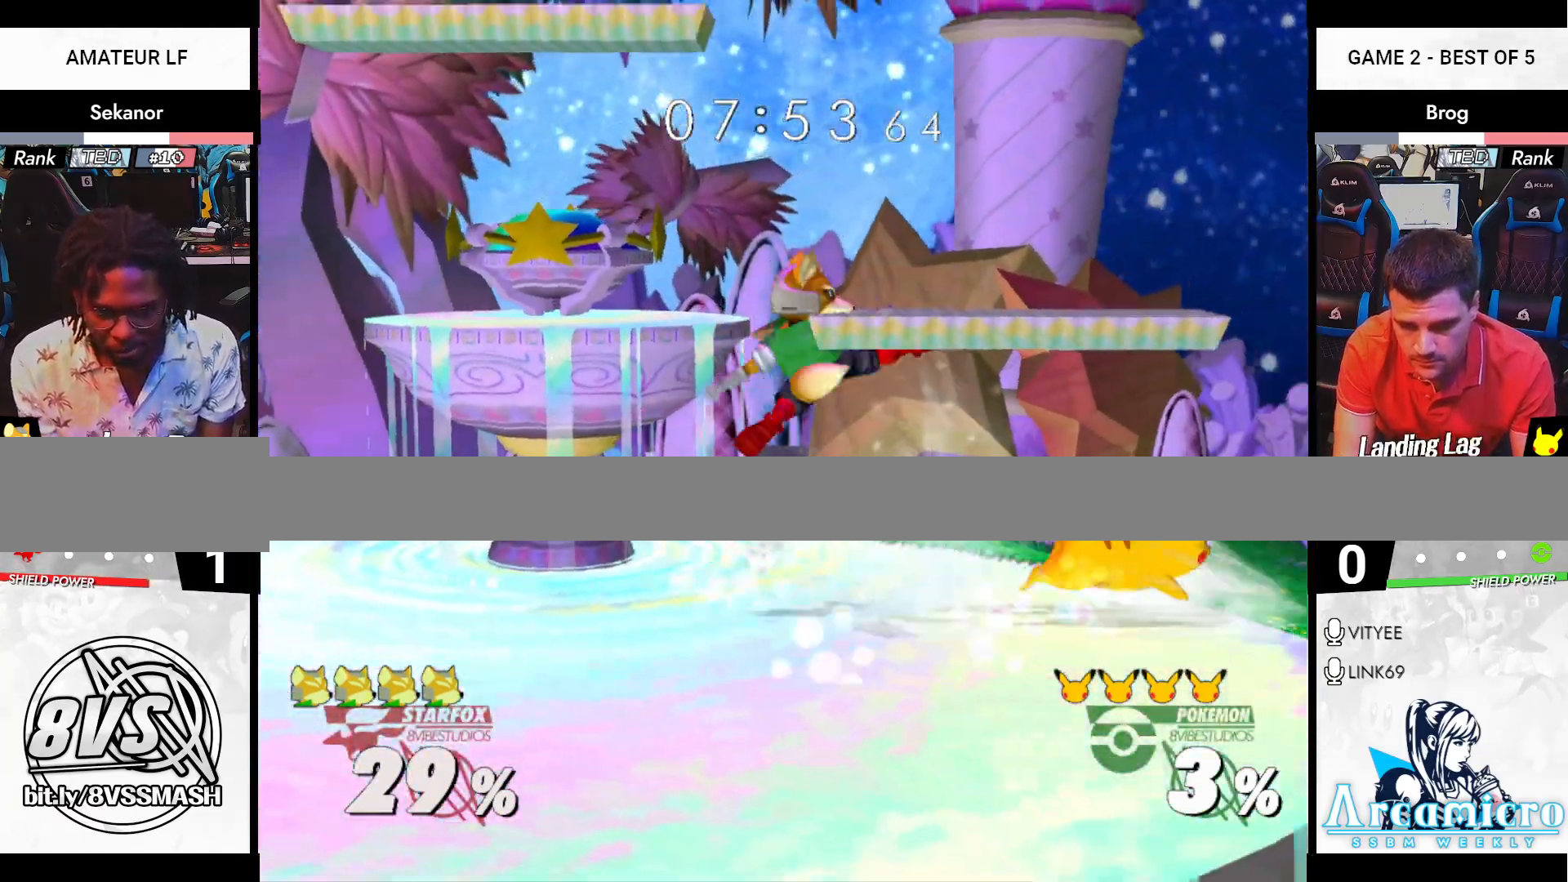
{"buttons": [], "left_stick": "down", "right_stick": "center", "events": [[16, "left_stick", "right"], [150, "right_stick", "right"], [283, "right_stick", "center"], [300, "left_stick", "down"], [317, "A", "down"], [333, "R1", "down"], [367, "A", "up"], [433, "R1", "up"]]}
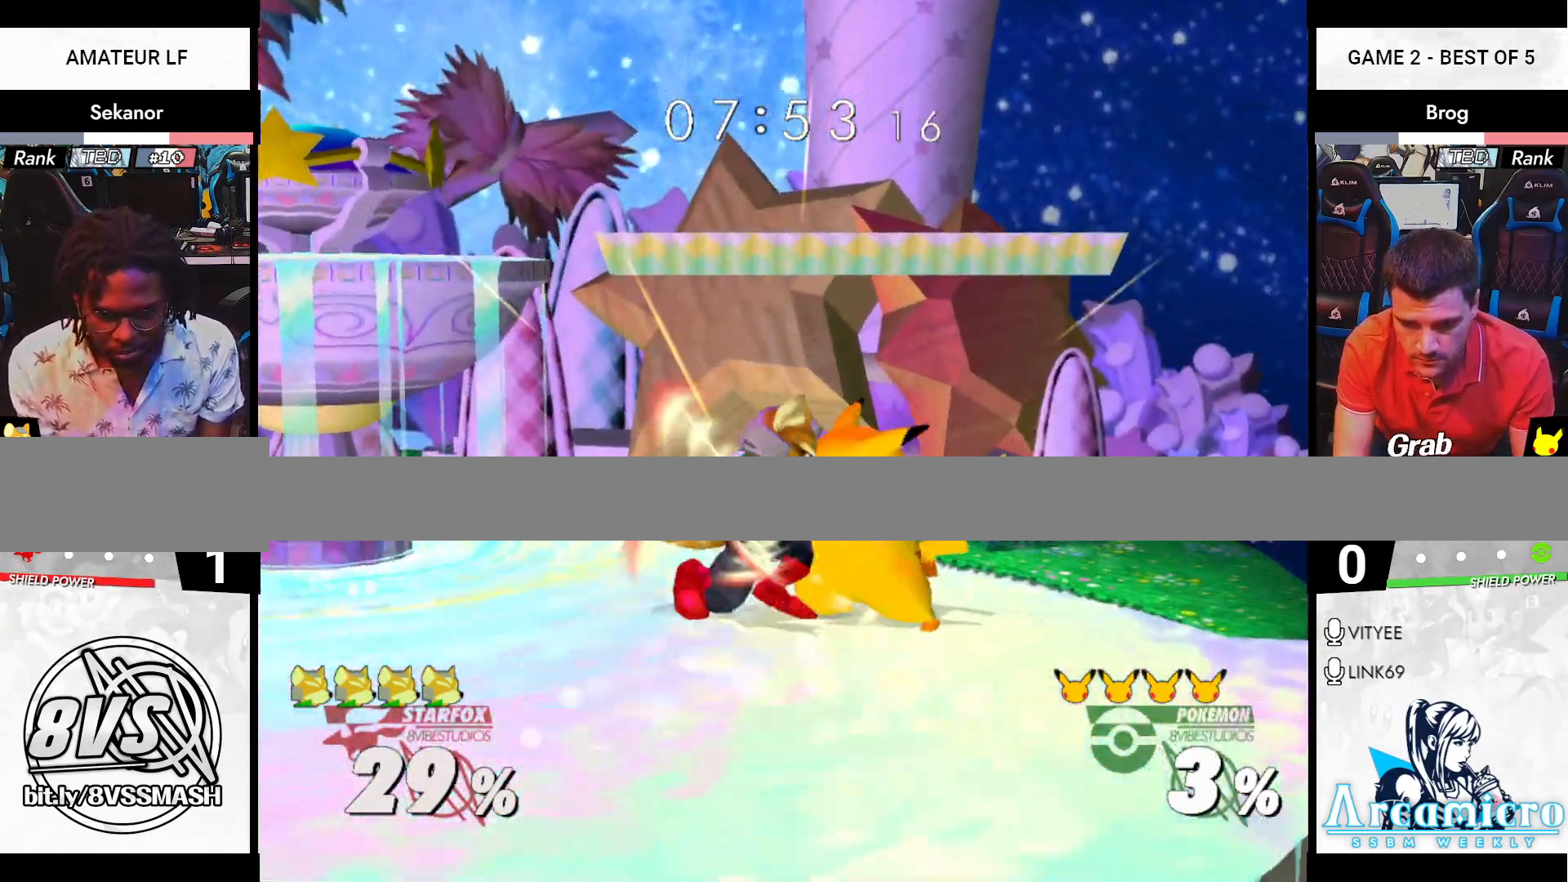
{"buttons": [], "left_stick": "up", "right_stick": "center"}
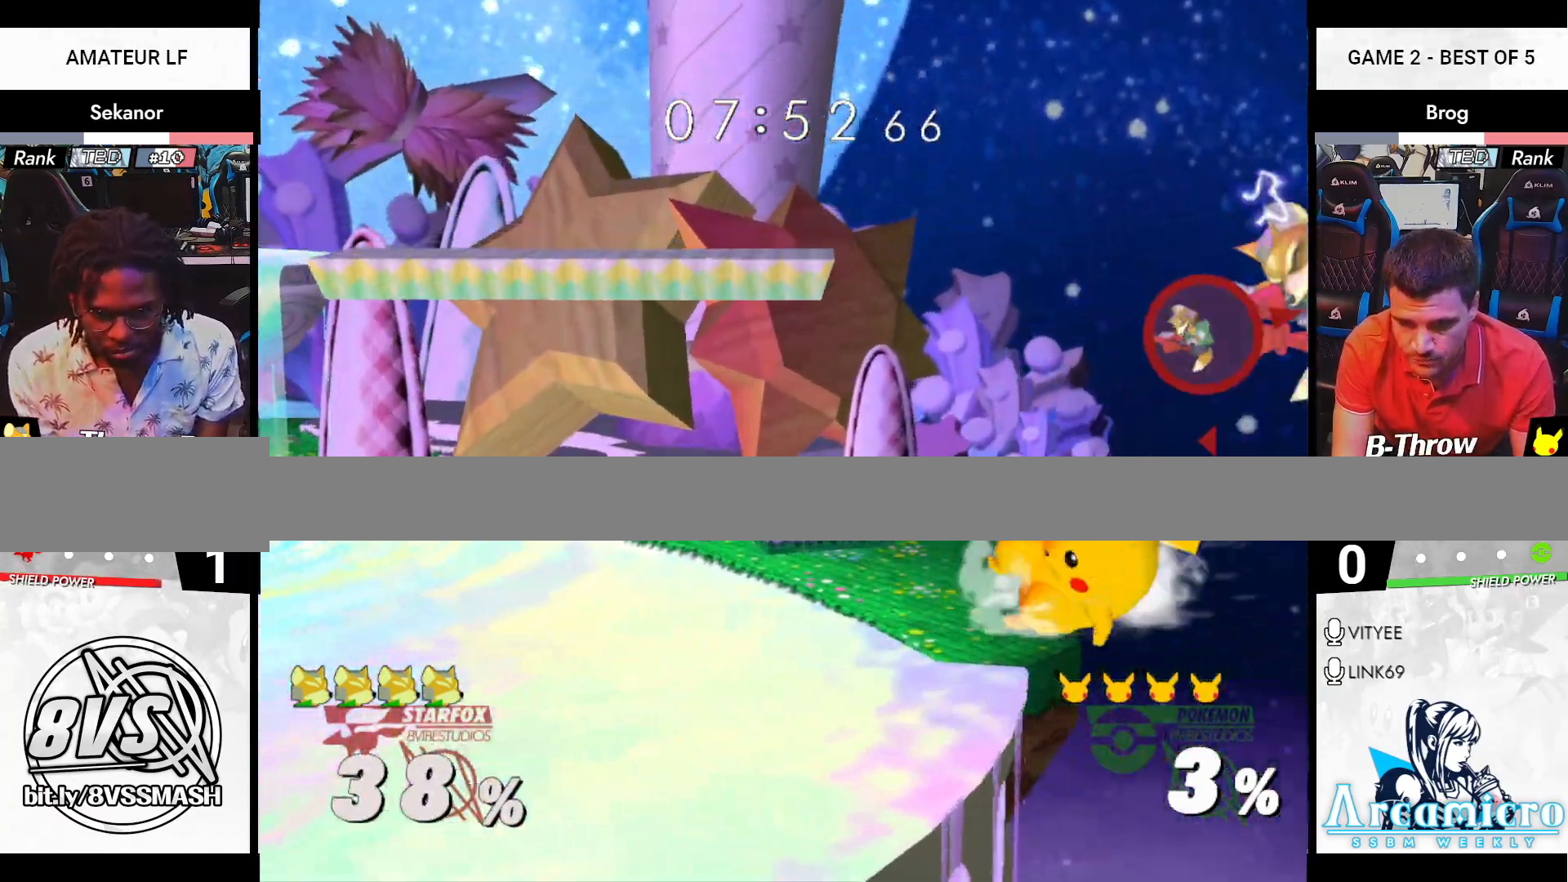
{"buttons": [], "left_stick": "left", "right_stick": "center", "events": [[83, "left_stick", "left"]]}
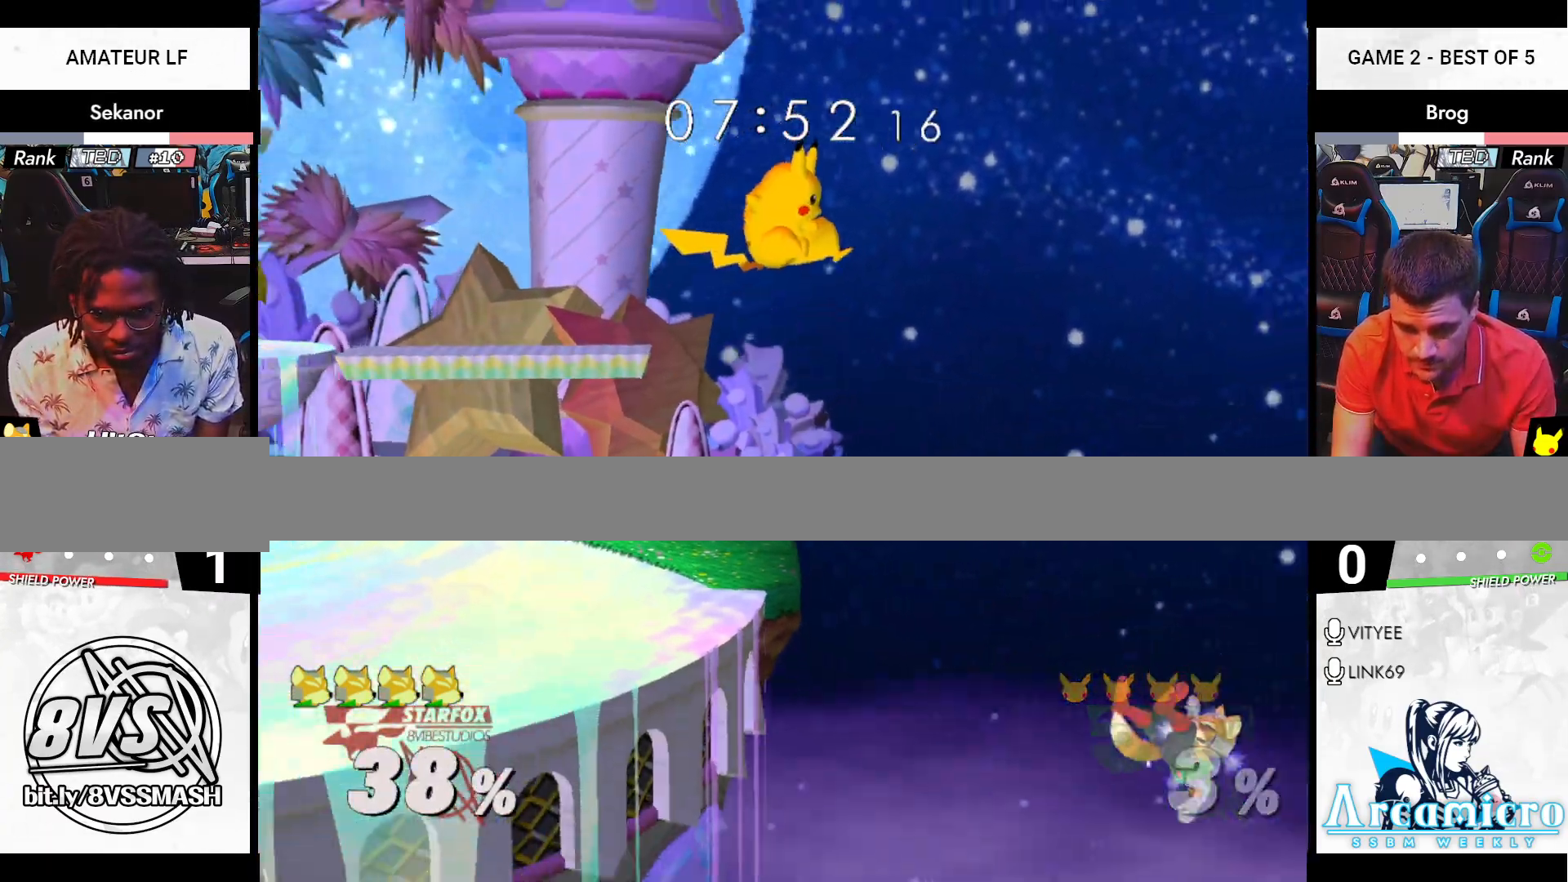
{"buttons": [], "left_stick": "left", "right_stick": "center", "events": [[50, "left_stick", "right"], [150, "X", "down"], [217, "left_stick", "left"], [234, "X", "up"]]}
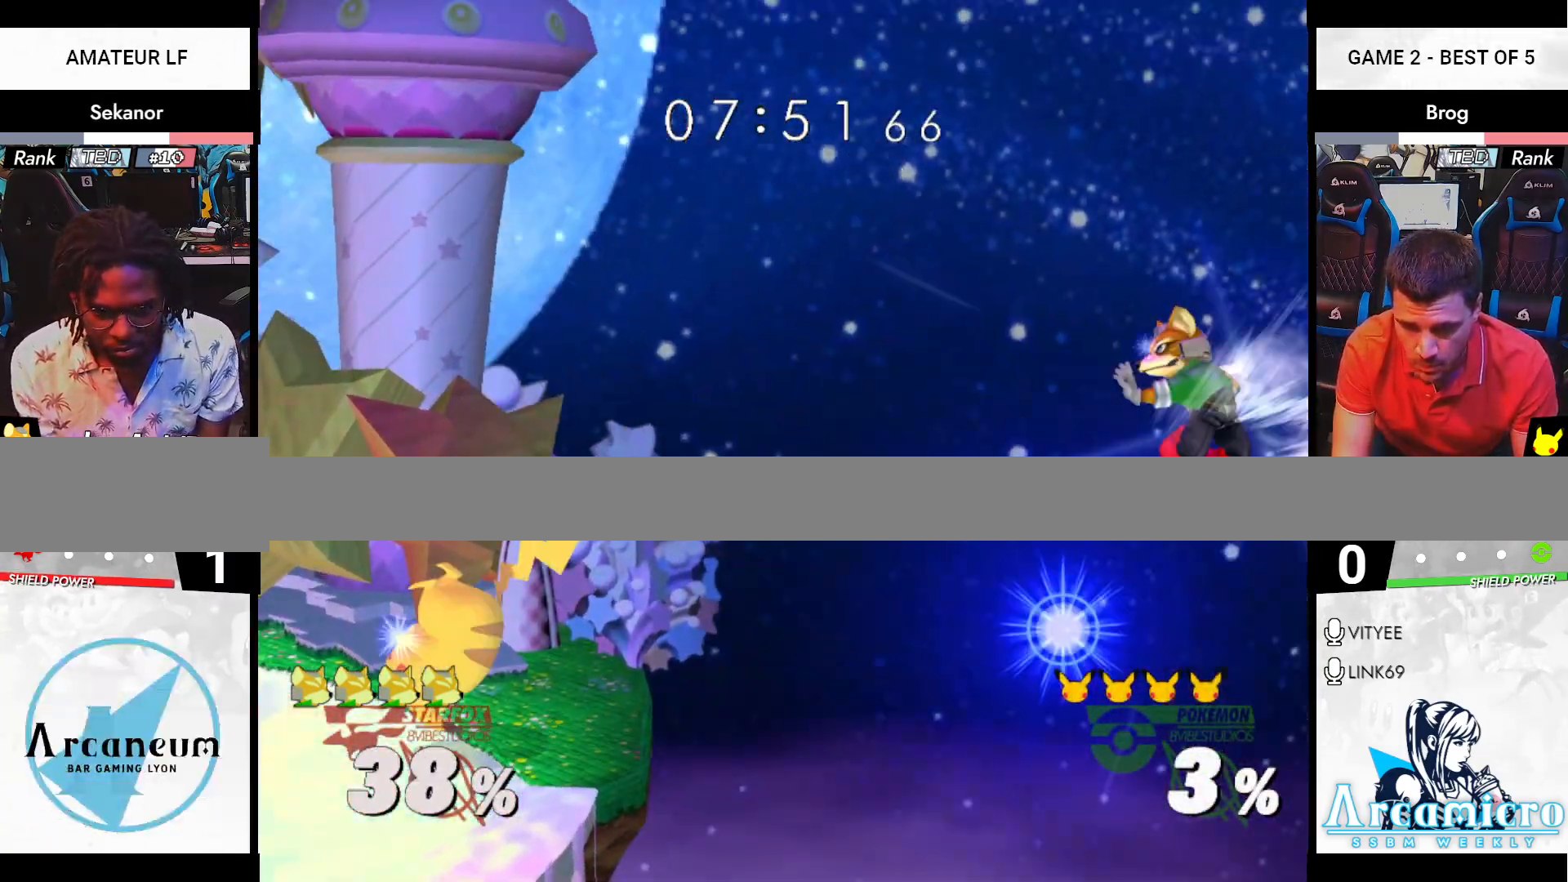
{"buttons": [], "left_stick": "down", "right_stick": "center", "events": [[33, "B", "down"], [83, "B", "up"], [300, "left_stick", "up-left"], [450, "left_stick", "down"]]}
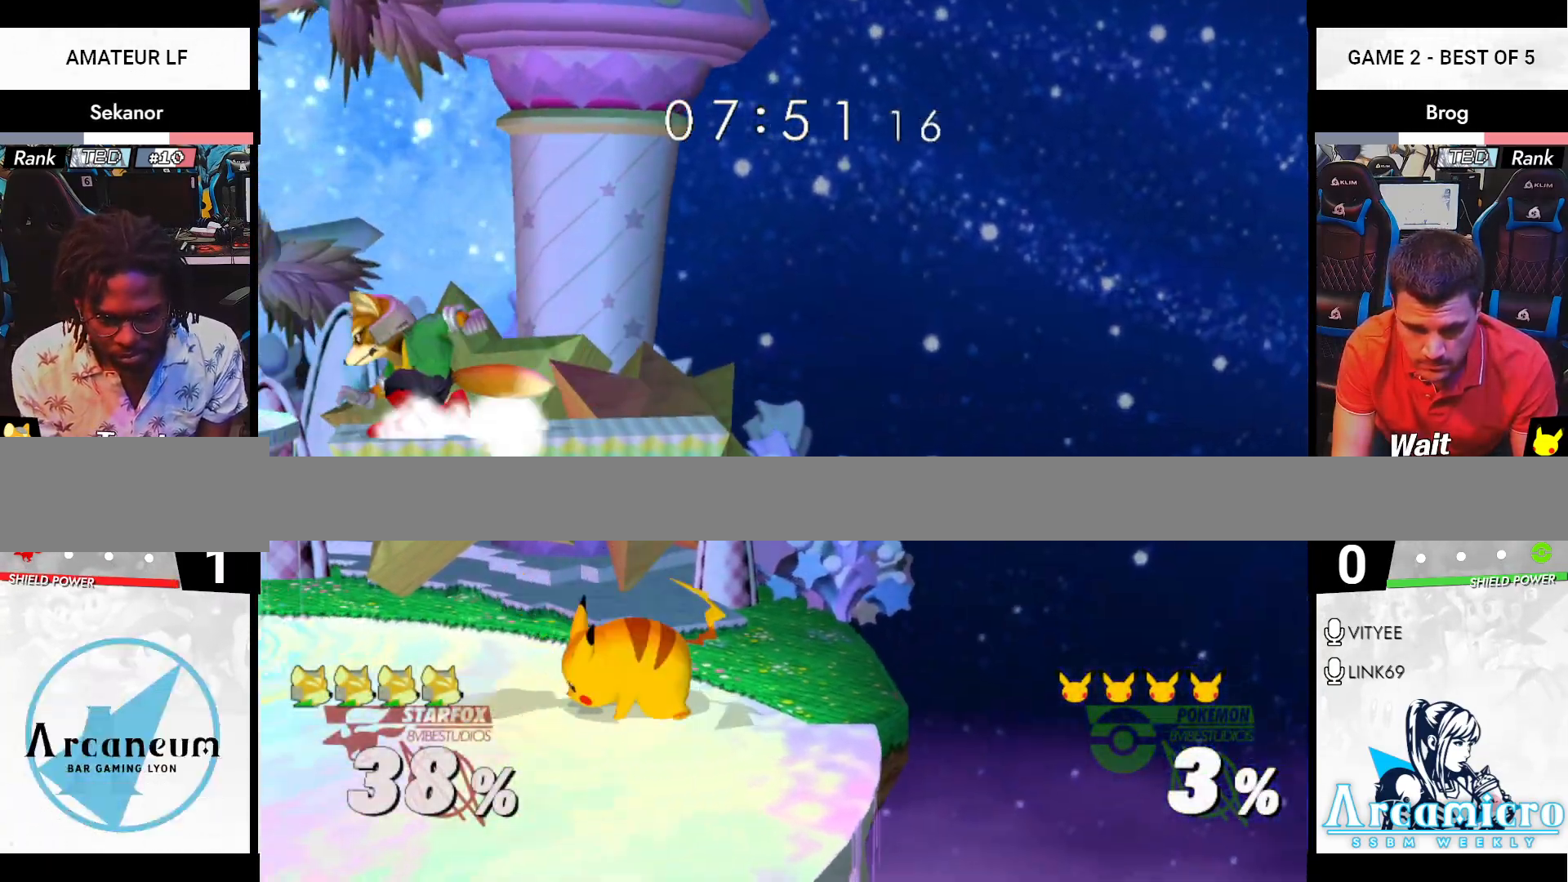
{"buttons": ["R1"], "left_stick": "up-left", "right_stick": "center", "events": [[67, "R1", "down"], [84, "left_stick", "down-left"], [134, "R1", "up"], [200, "R1", "down"], [217, "left_stick", "up-left"]]}
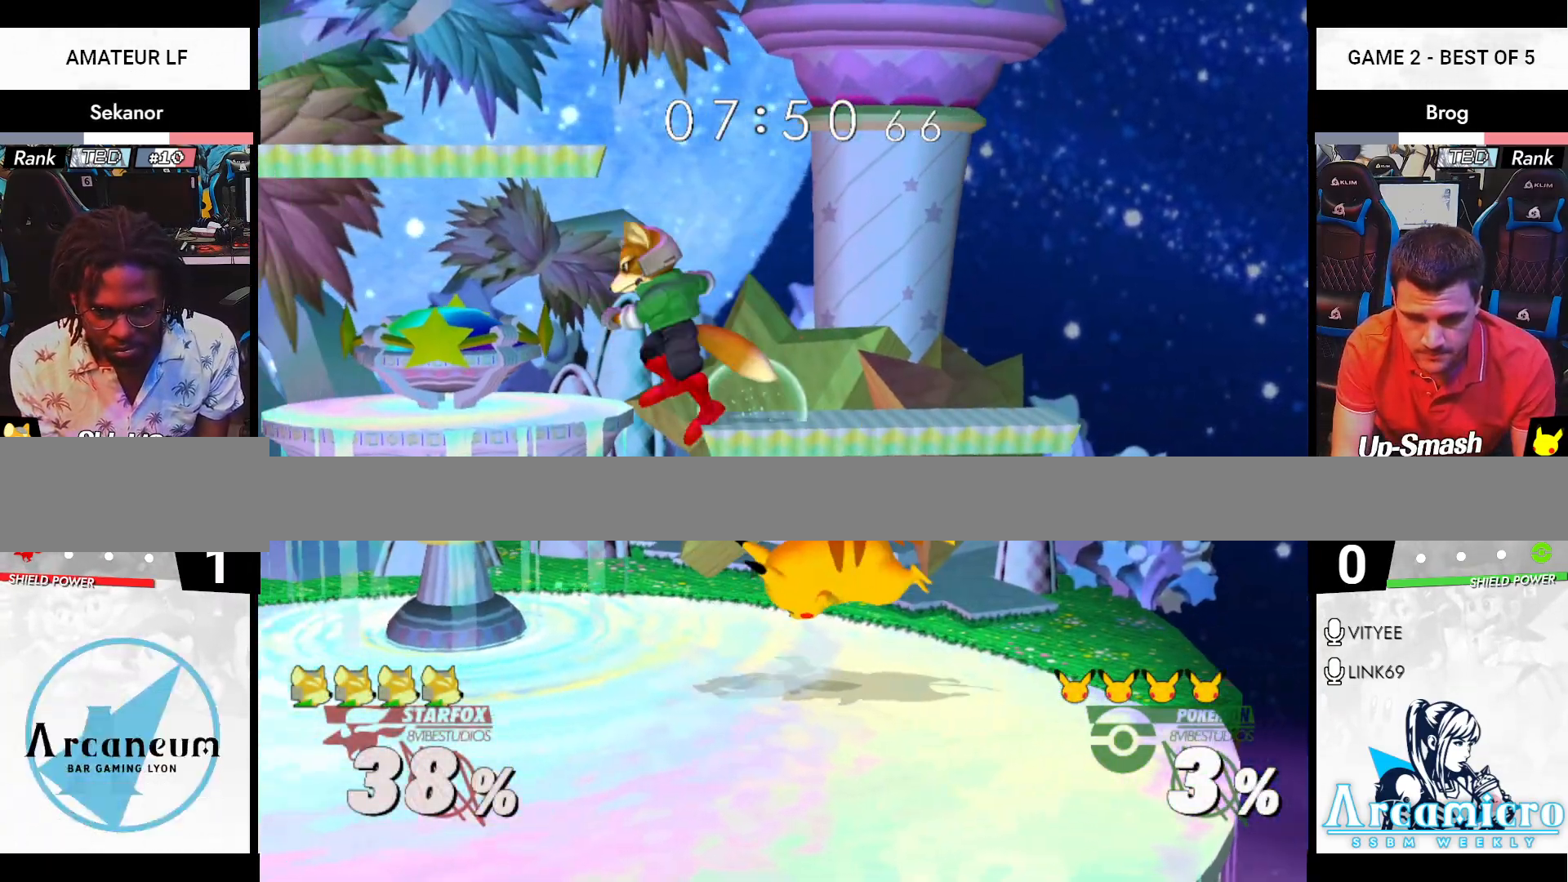
{"buttons": ["R1"], "left_stick": "right", "right_stick": "center", "events": [[16, "left_stick", "left"], [217, "left_stick", "down"], [333, "left_stick", "right"], [333, "right_stick", "up-right"], [350, "R1", "up"], [400, "R1", "down"], [433, "right_stick", "center"], [450, "left_stick", "up"], [500, "left_stick", "right"]]}
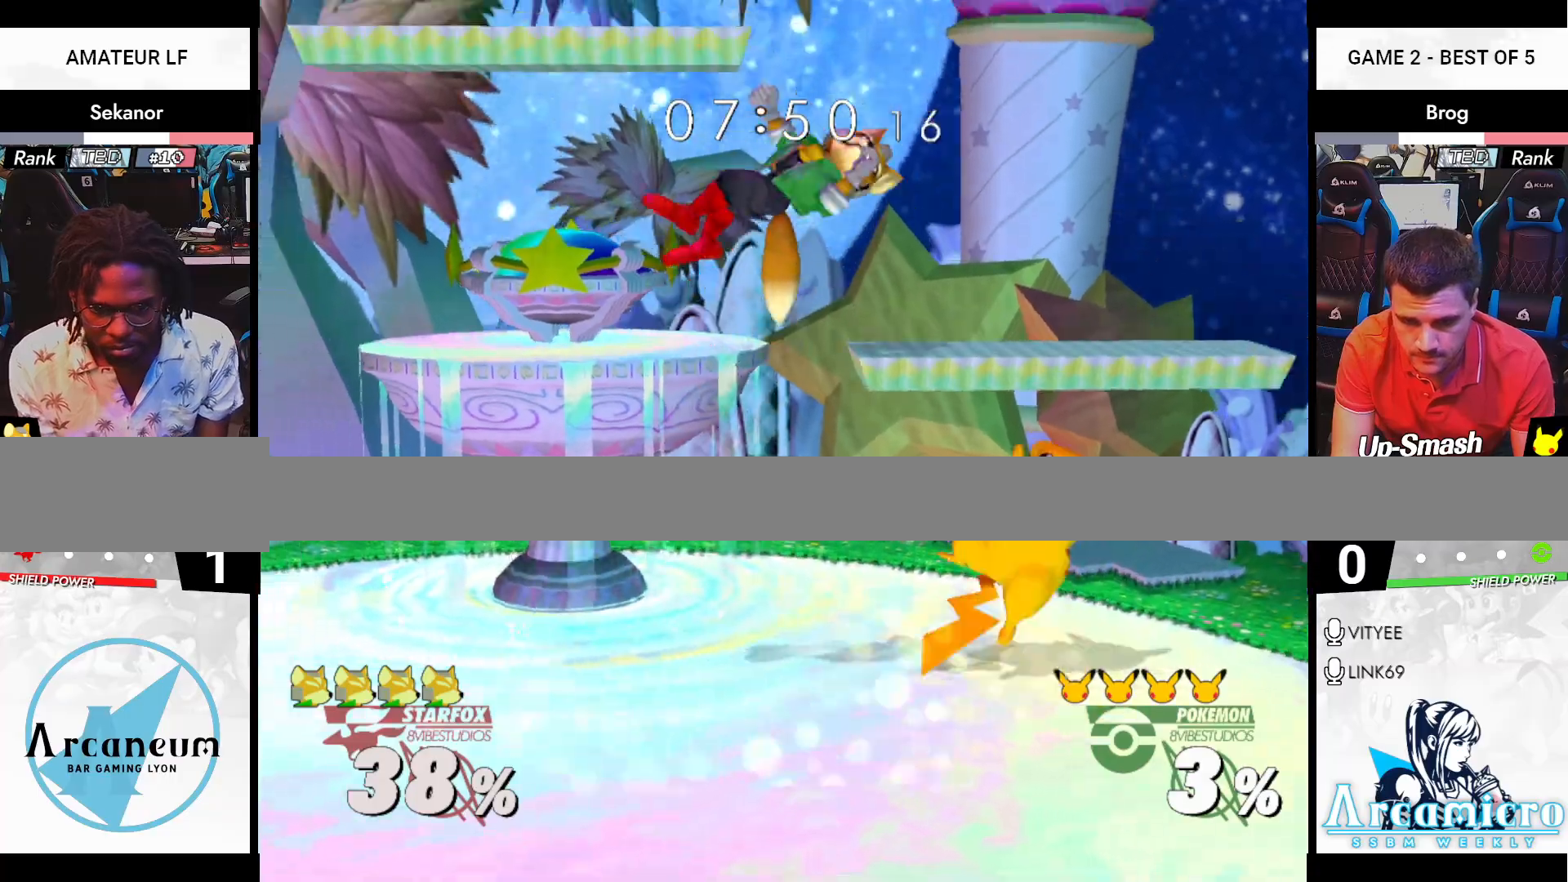
{"buttons": [], "left_stick": "left", "right_stick": "center", "events": [[84, "left_stick", "up"], [334, "R1", "up"], [367, "left_stick", "center"], [434, "X", "down"], [467, "left_stick", "left"], [501, "X", "up"]]}
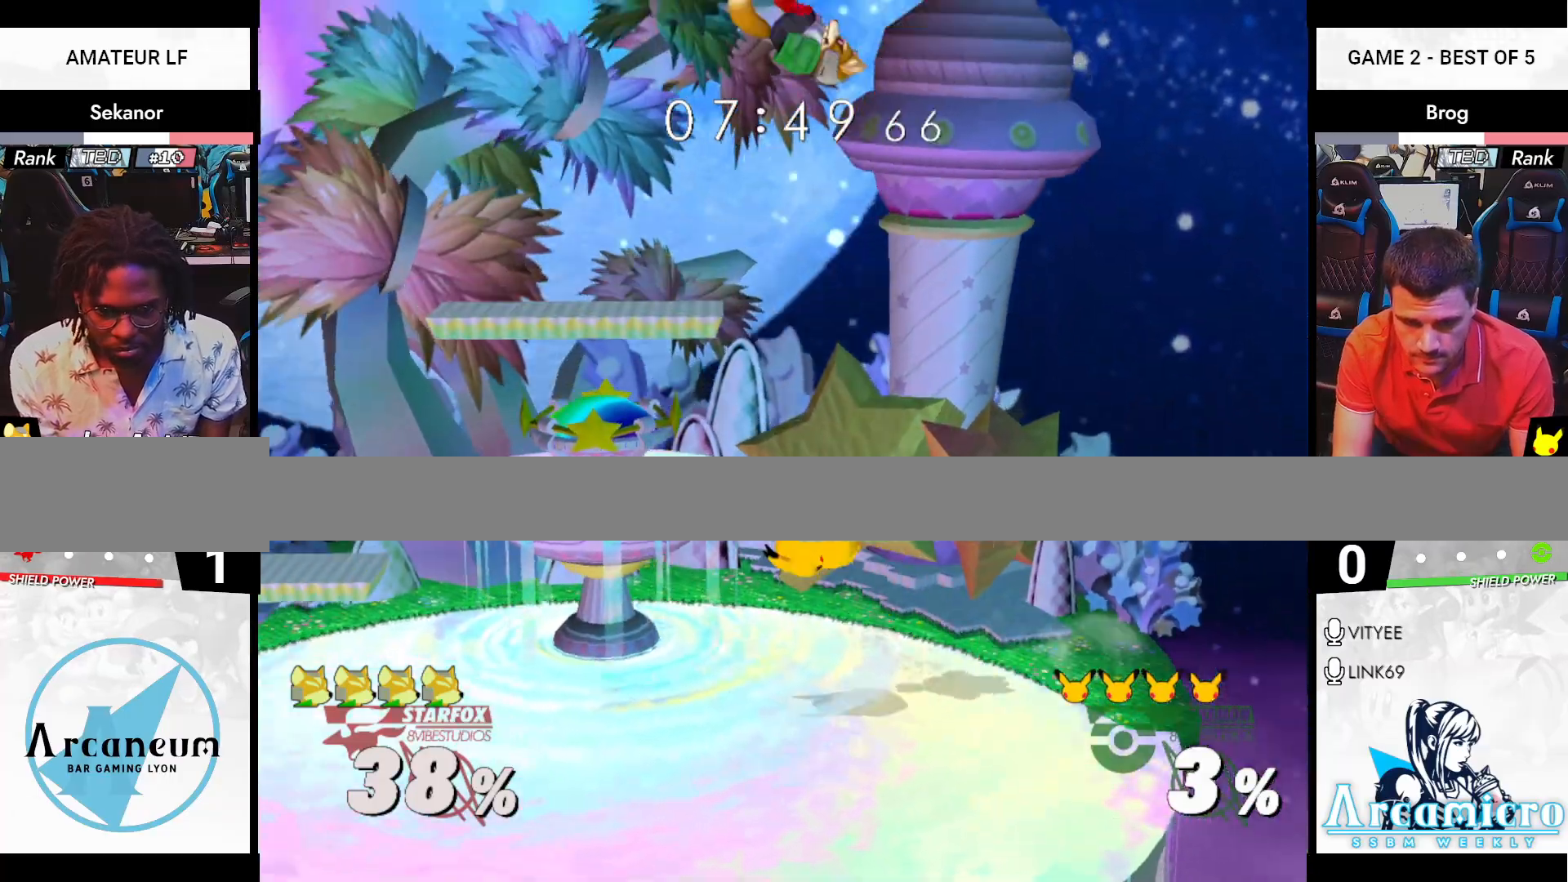
{"buttons": [], "left_stick": "left", "right_stick": "up", "events": [[66, "X", "down"], [100, "X", "up"], [267, "left_stick", "down"], [400, "left_stick", "left"], [467, "right_stick", "up"]]}
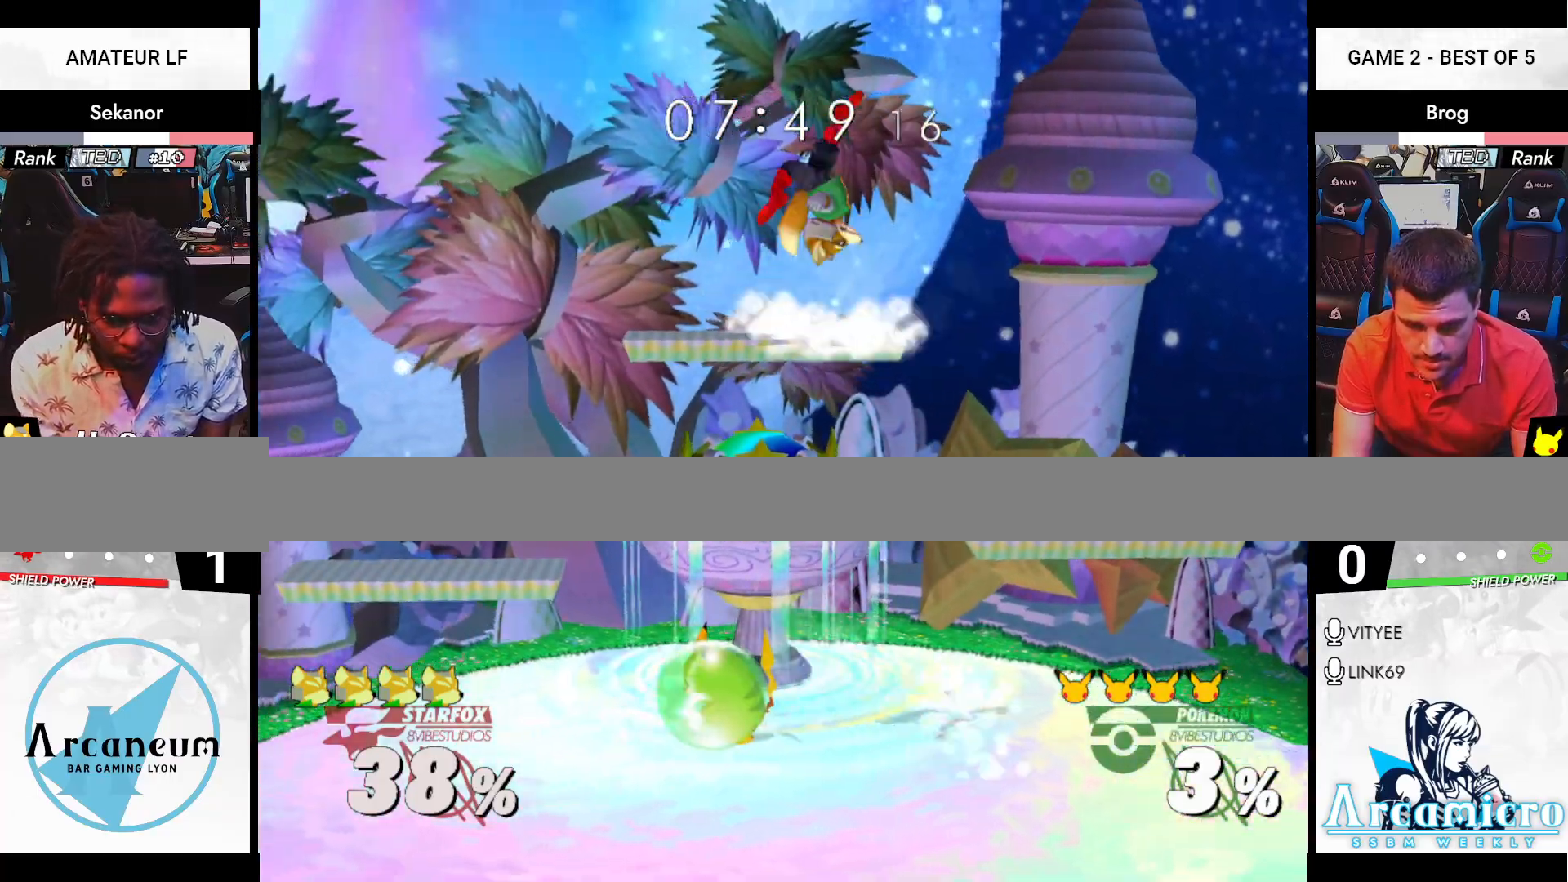
{"buttons": ["R1"], "left_stick": "up-left", "right_stick": "center", "events": [[50, "A", "down"], [50, "left_stick", "up-left"], [50, "right_stick", "center"], [100, "R1", "down"], [100, "X", "down"], [117, "A", "up"], [134, "X", "up"], [150, "left_stick", "up"], [184, "R1", "up"], [350, "R1", "down"], [350, "left_stick", "center"], [434, "left_stick", "up-left"]]}
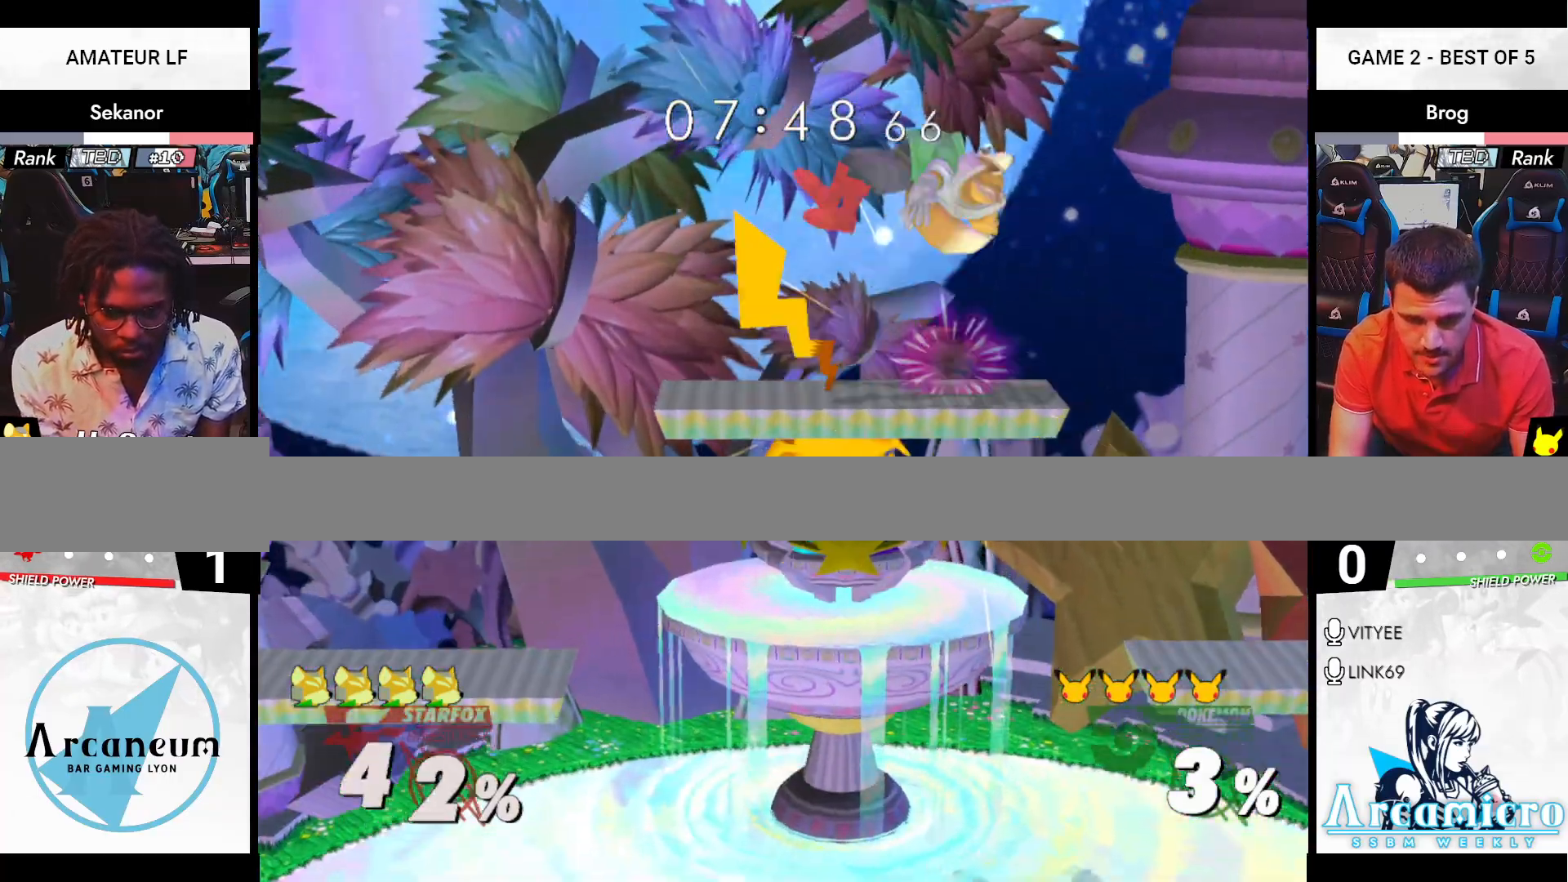
{"buttons": [], "left_stick": "left", "right_stick": "center", "events": [[183, "left_stick", "left"], [400, "R1", "up"]]}
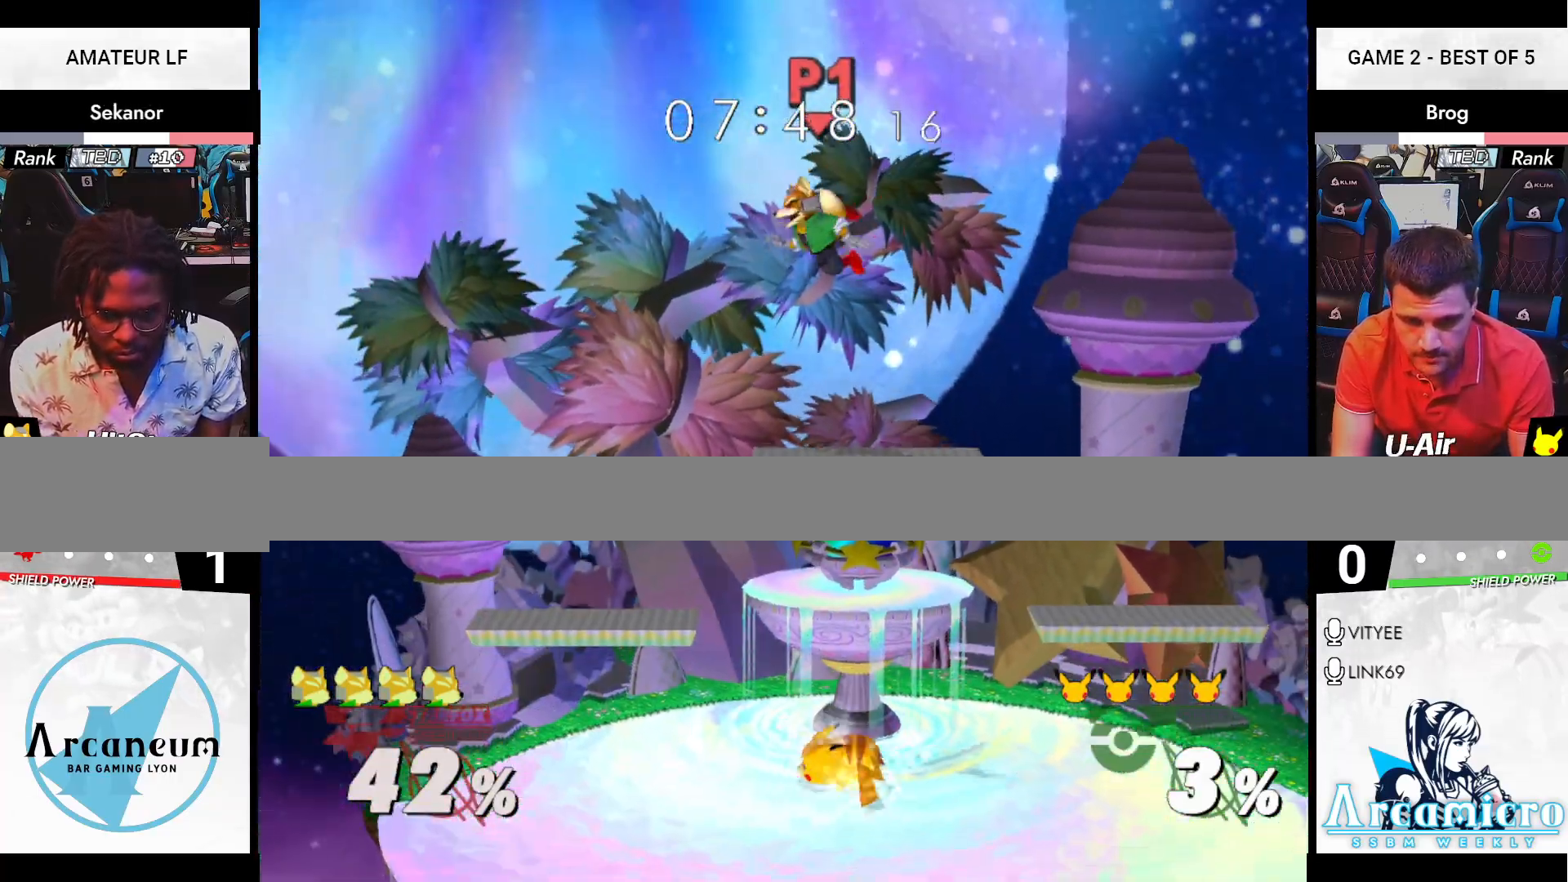
{"buttons": [], "left_stick": "right", "right_stick": "center", "events": [[100, "left_stick", "center"], [317, "R1", "down"], [417, "left_stick", "right"], [467, "R1", "up"]]}
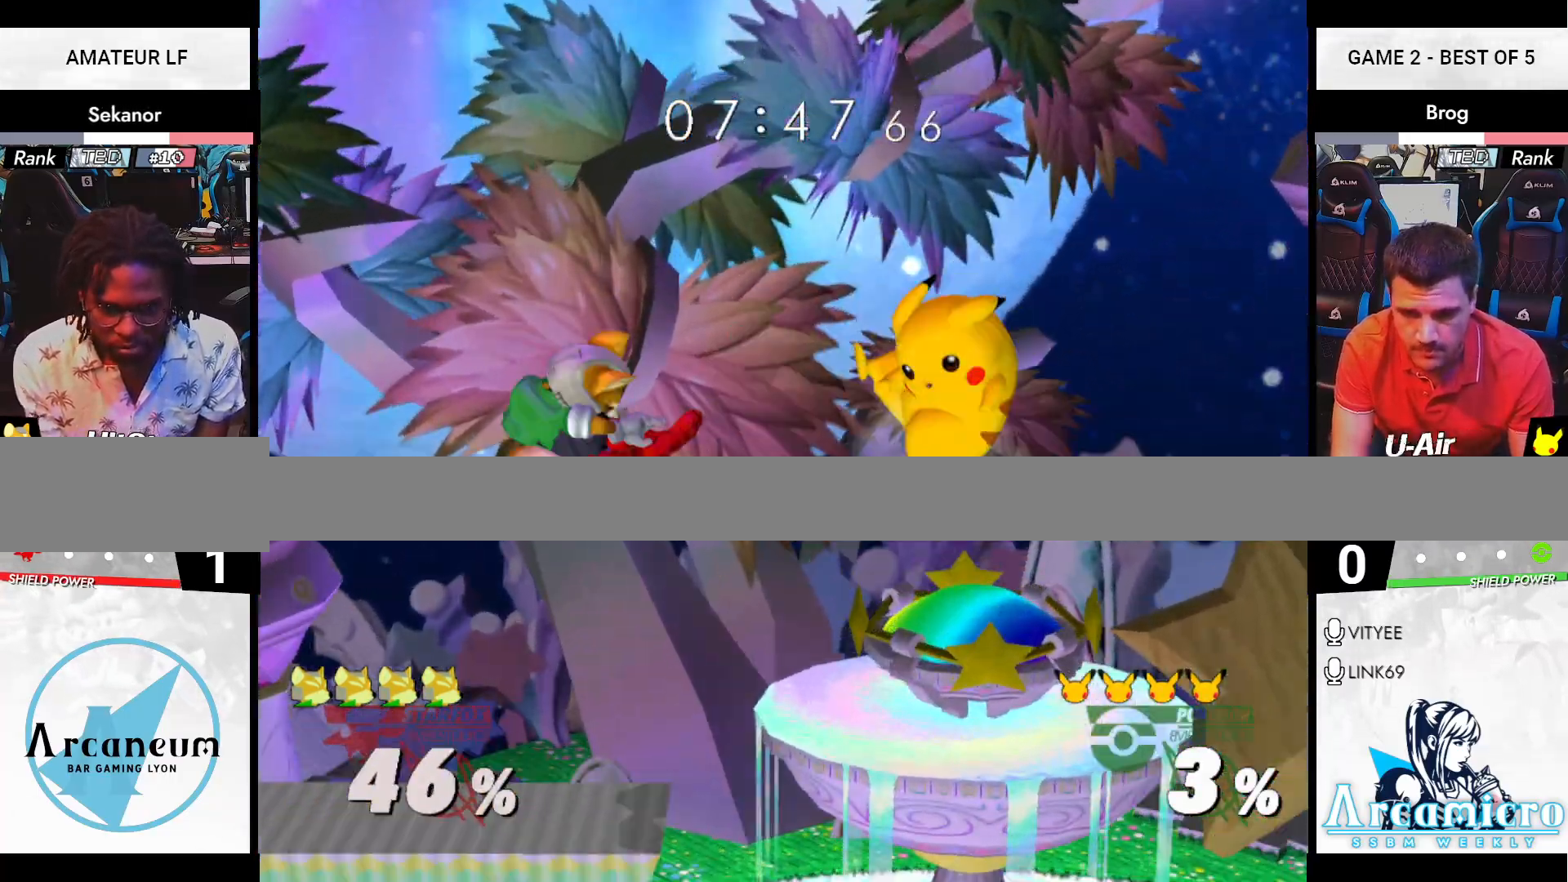
{"buttons": [], "left_stick": "center", "right_stick": "center", "events": [[16, "R1", "down"], [66, "R1", "up"], [116, "R1", "down"], [116, "X", "down"], [133, "left_stick", "up"], [217, "X", "up"], [233, "R1", "up"], [250, "R1", "down"], [250, "left_stick", "right"], [333, "R1", "up"], [483, "left_stick", "center"]]}
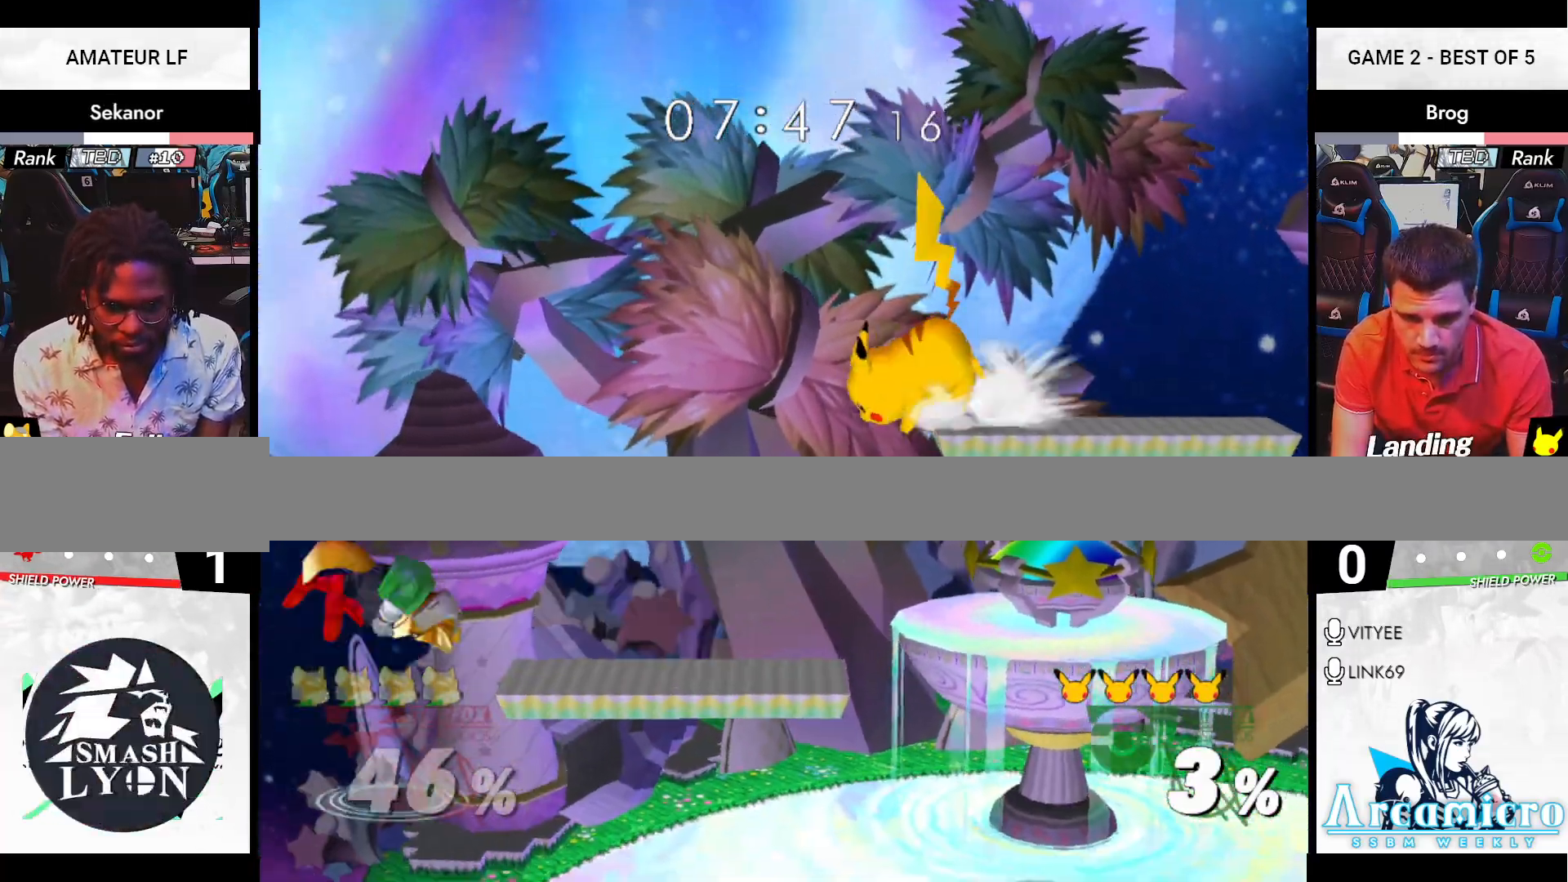
{"buttons": [], "left_stick": "left", "right_stick": "center", "events": [[67, "left_stick", "down"], [100, "X", "down"], [167, "left_stick", "right"], [200, "X", "up"], [234, "left_stick", "up"], [317, "left_stick", "left"]]}
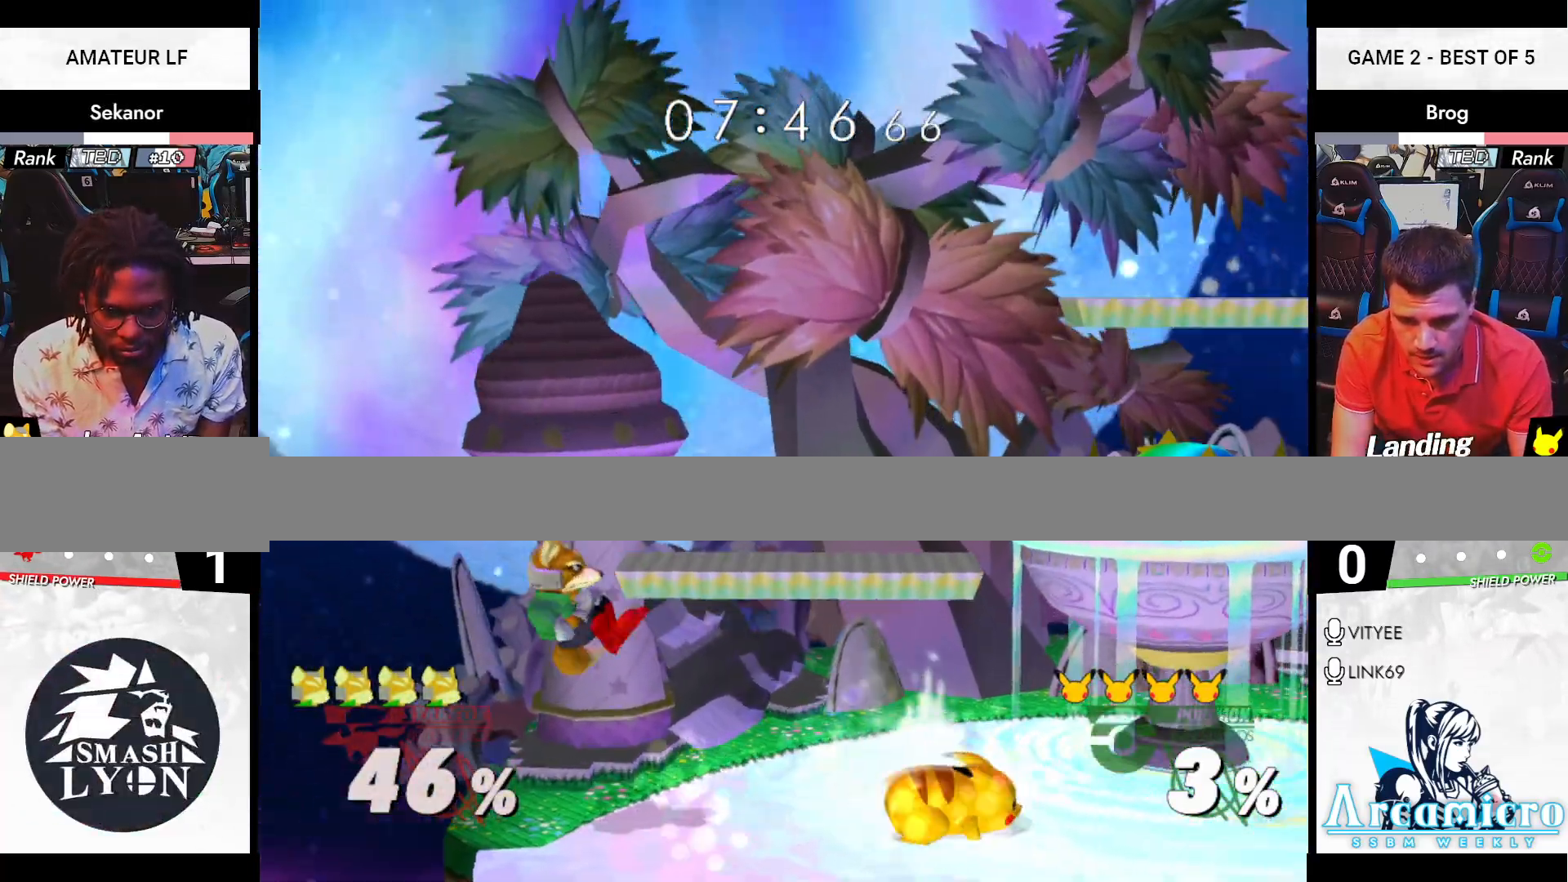
{"buttons": ["X", "R1"], "left_stick": "center", "right_stick": "center", "events": [[66, "left_stick", "down"], [250, "R1", "down"], [250, "left_stick", "center"], [467, "X", "down"]]}
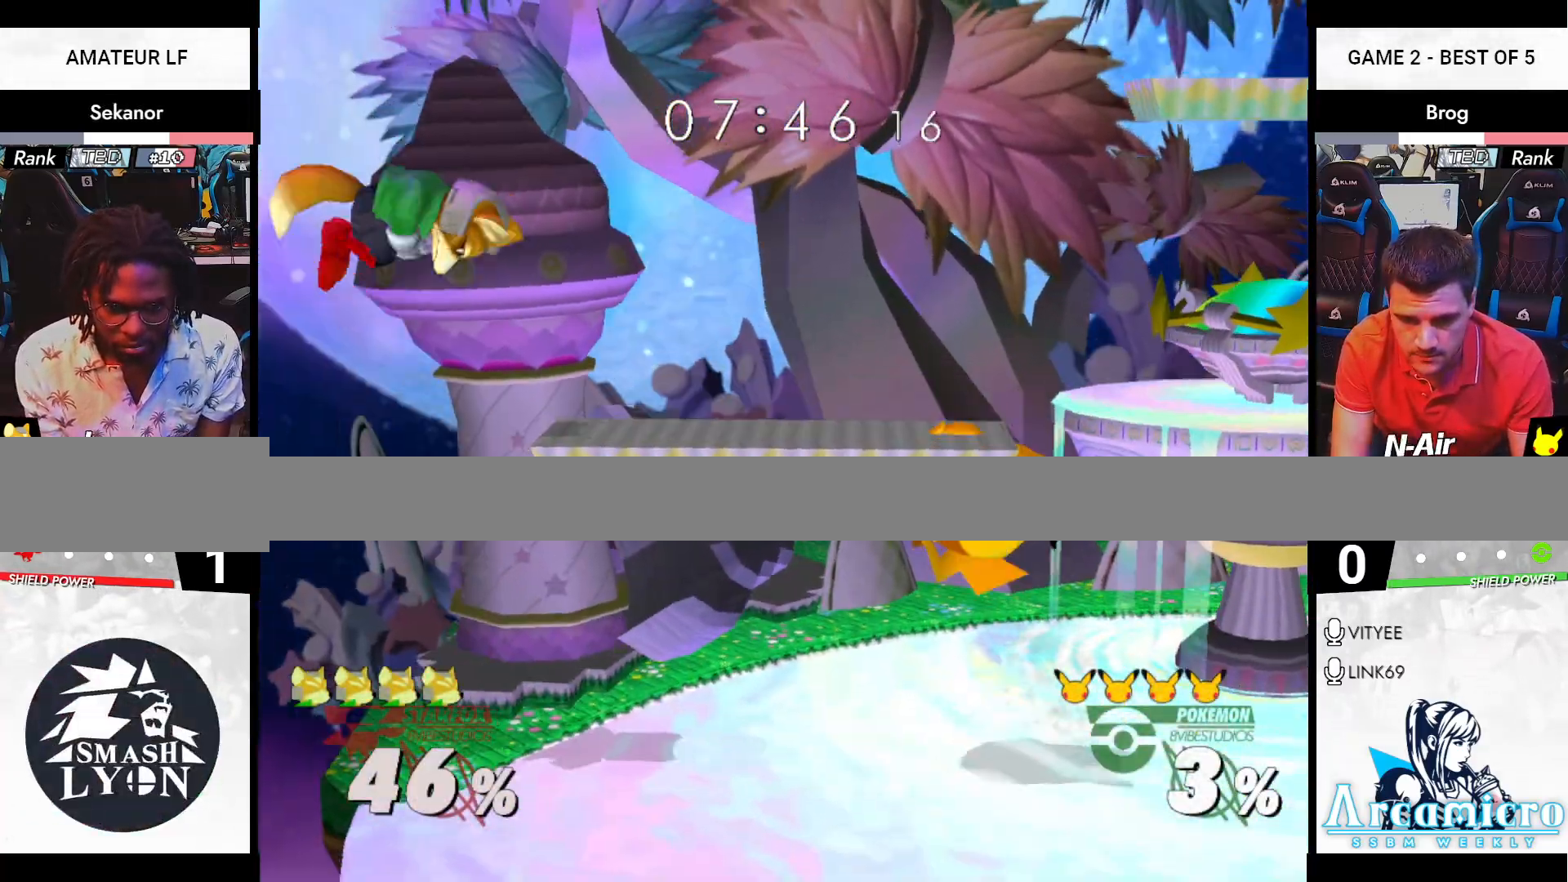
{"buttons": [], "left_stick": "center", "right_stick": "center", "events": [[17, "left_stick", "left"], [50, "X", "up"], [100, "R1", "up"], [167, "left_stick", "right"], [317, "left_stick", "down"], [484, "left_stick", "center"]]}